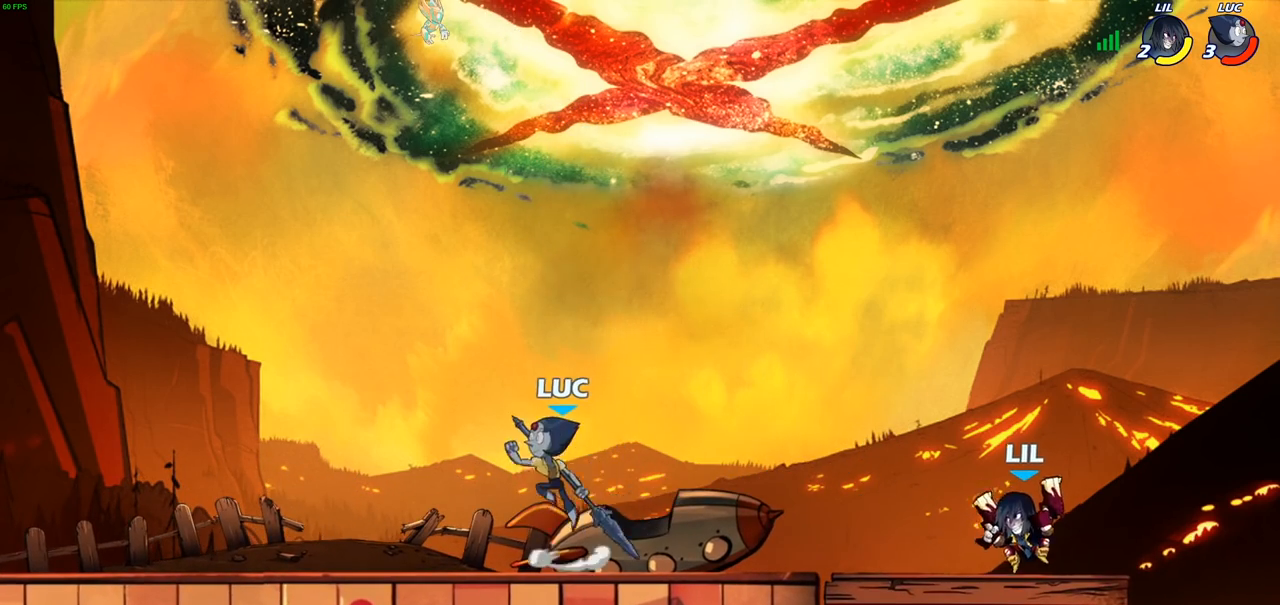
Gameplay with a controller (PlayStation layout); each line is a JSON object with the inputs held at the frame after it. "events" lists button and stick changes between this image and that frame as [ms after this image, input, new state], when the widget could be followed in between.
{"buttons": [], "left_stick": "right", "right_stick": "center", "events": [[33, "left_stick", "up-right"], [83, "CROSS", "up"], [250, "left_stick", "center"], [350, "left_stick", "right"]]}
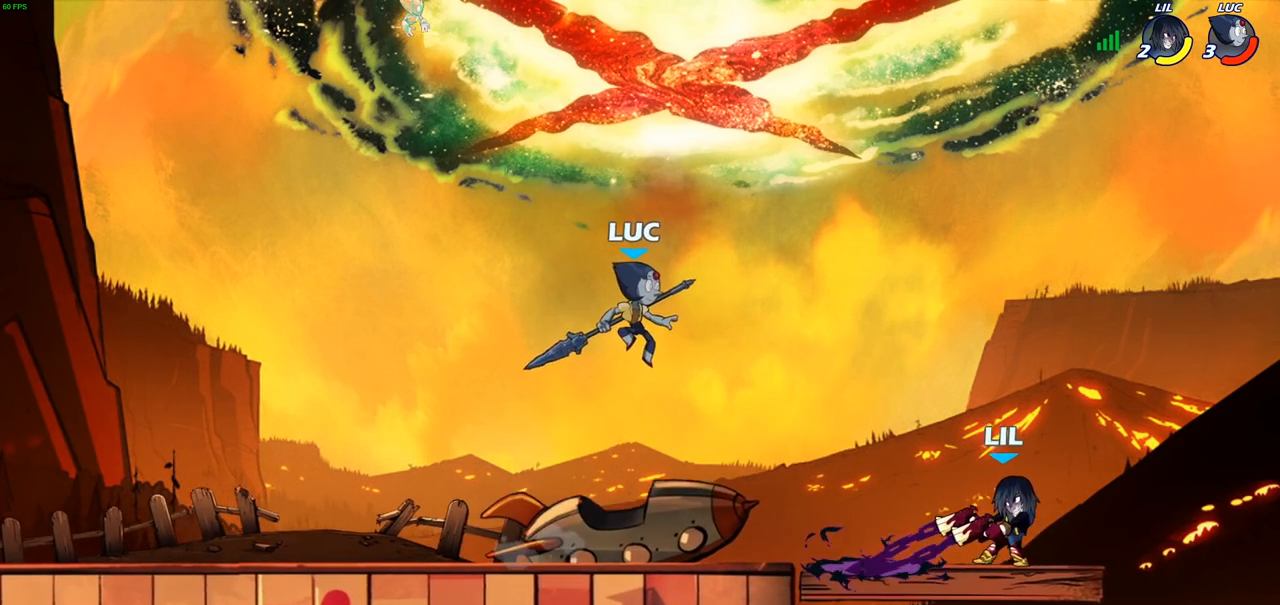
{"buttons": ["CIRCLE"], "left_stick": "right", "right_stick": "center", "events": [[67, "left_stick", "left"], [367, "left_stick", "right"], [467, "CIRCLE", "down"]]}
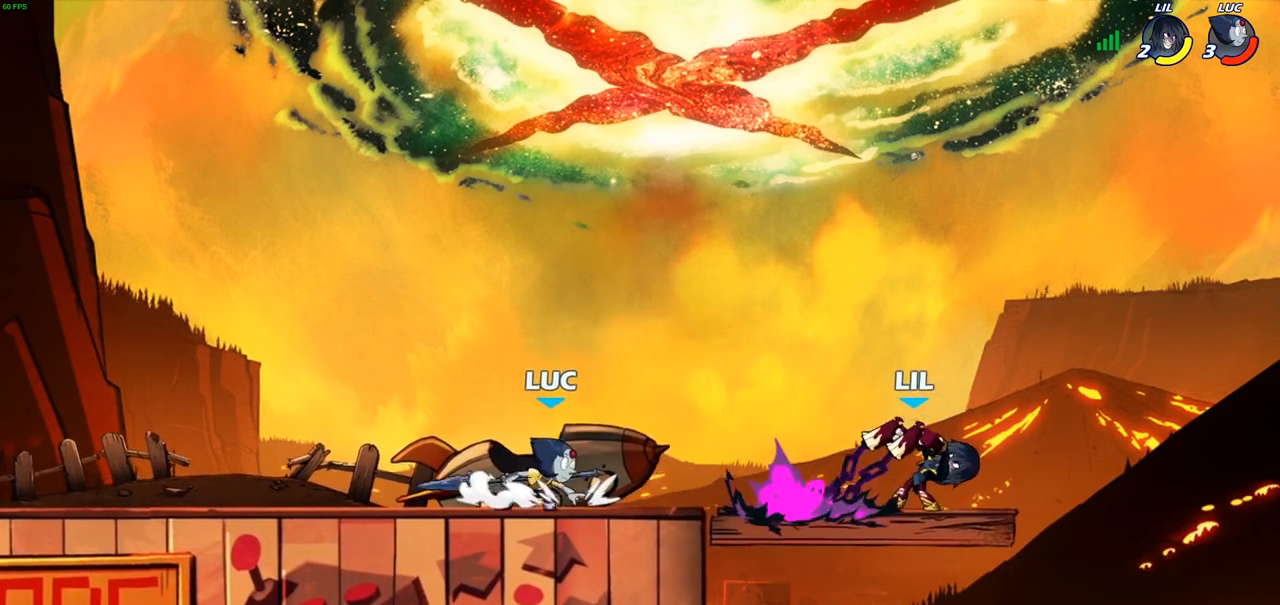
{"buttons": [], "left_stick": "center", "right_stick": "center", "events": [[133, "left_stick", "center"], [233, "CIRCLE", "up"]]}
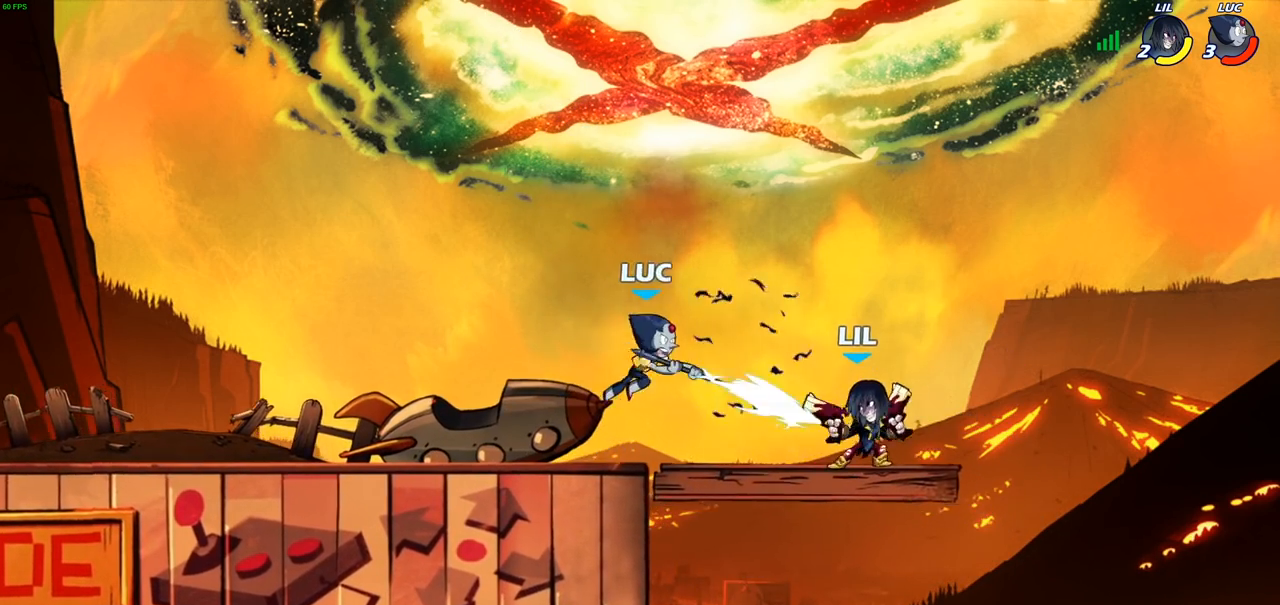
{"buttons": [], "left_stick": "center", "right_stick": "center", "events": []}
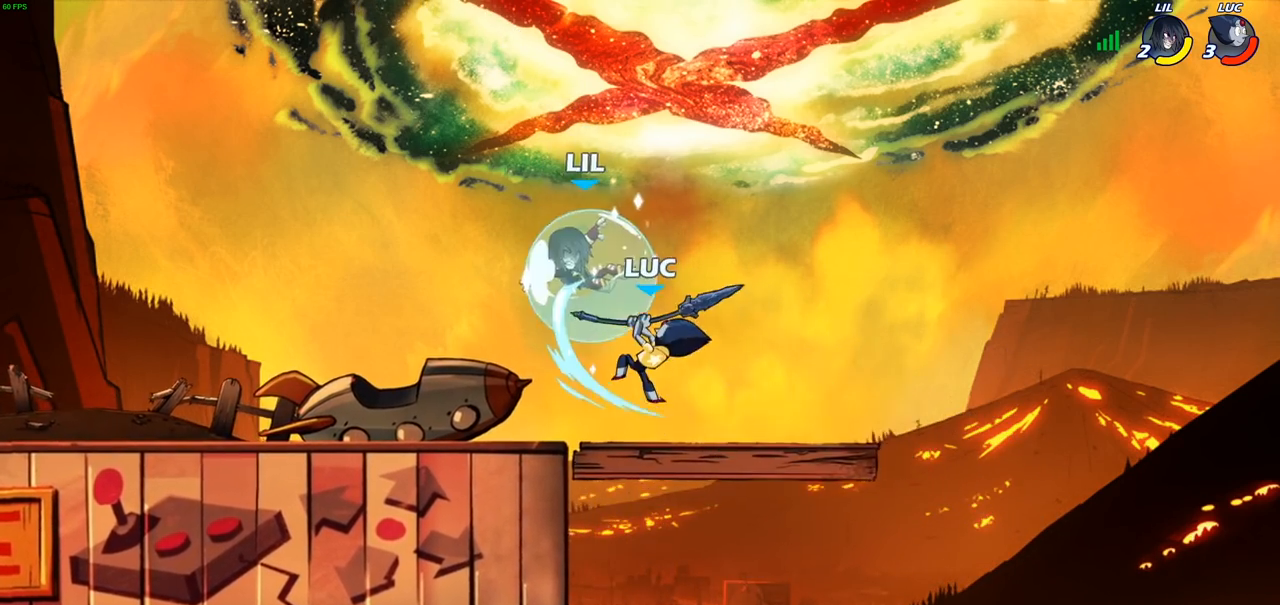
{"buttons": ["R2"], "left_stick": "left", "right_stick": "center", "events": [[233, "left_stick", "up-left"], [300, "left_stick", "left"], [400, "R2", "down"]]}
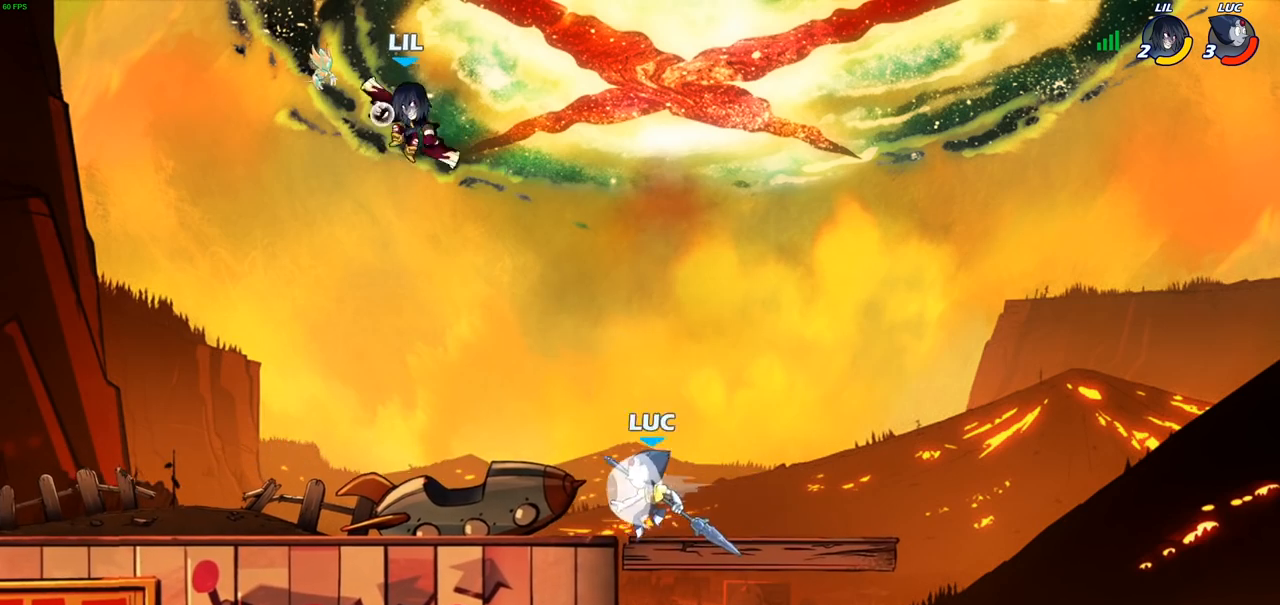
{"buttons": ["CIRCLE"], "left_stick": "down", "right_stick": "center", "events": [[33, "left_stick", "down-left"], [50, "R2", "up"], [117, "CIRCLE", "down"], [167, "left_stick", "down"]]}
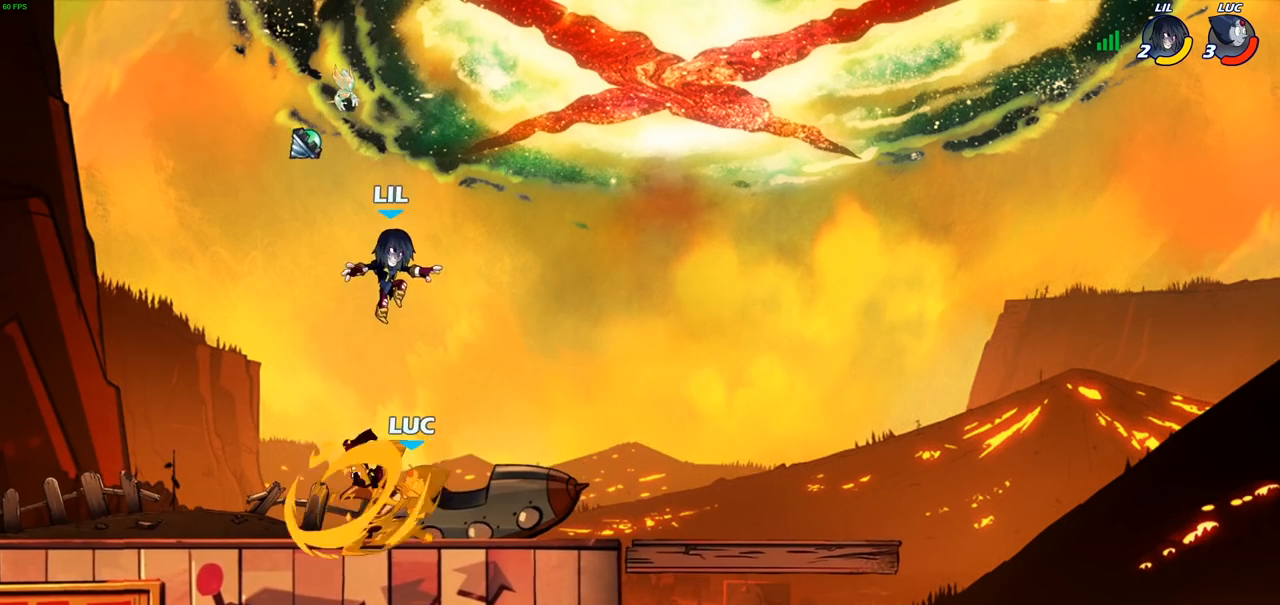
{"buttons": [], "left_stick": "center", "right_stick": "center", "events": [[300, "CIRCLE", "up"], [350, "left_stick", "center"], [417, "SQUARE", "down"], [500, "SQUARE", "up"]]}
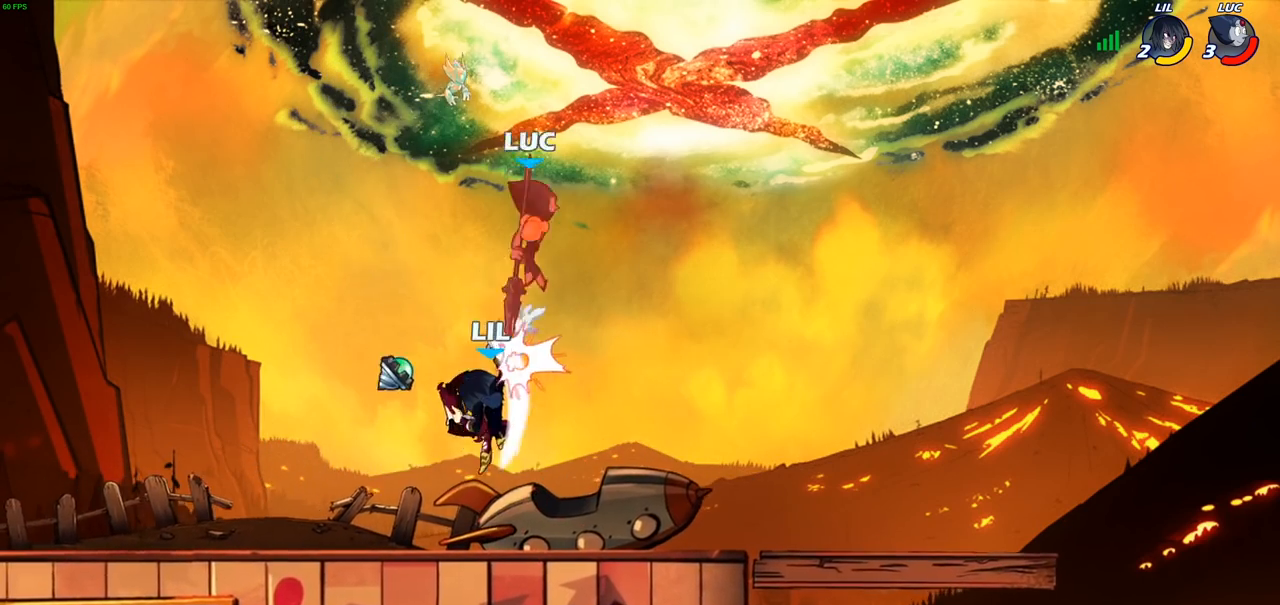
{"buttons": [], "left_stick": "left", "right_stick": "center", "events": [[317, "left_stick", "left"]]}
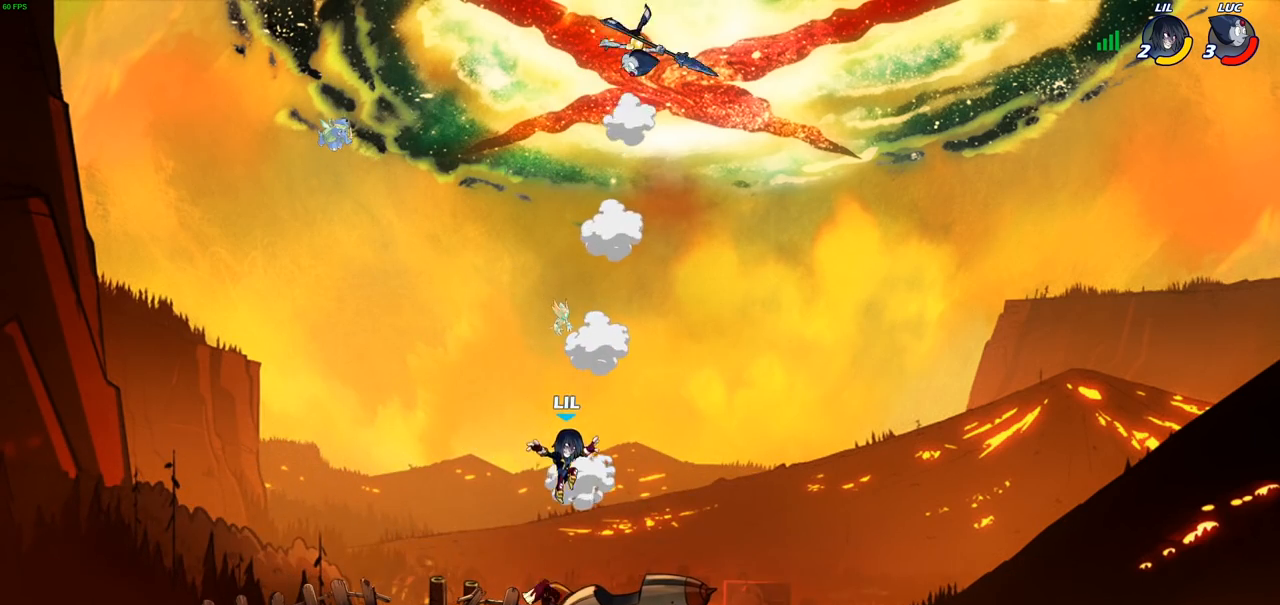
{"buttons": [], "left_stick": "down", "right_stick": "center", "events": [[83, "left_stick", "down-left"], [300, "left_stick", "down"], [400, "R1", "down"], [467, "R1", "up"]]}
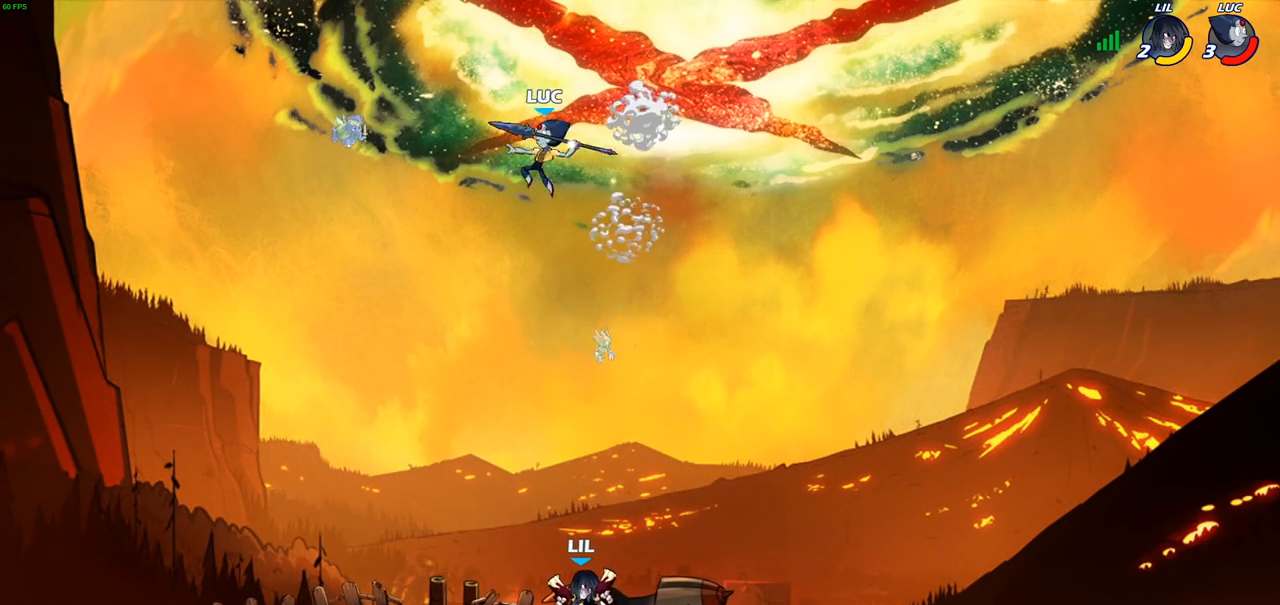
{"buttons": [], "left_stick": "left", "right_stick": "center", "events": [[50, "left_stick", "center"], [333, "left_stick", "left"]]}
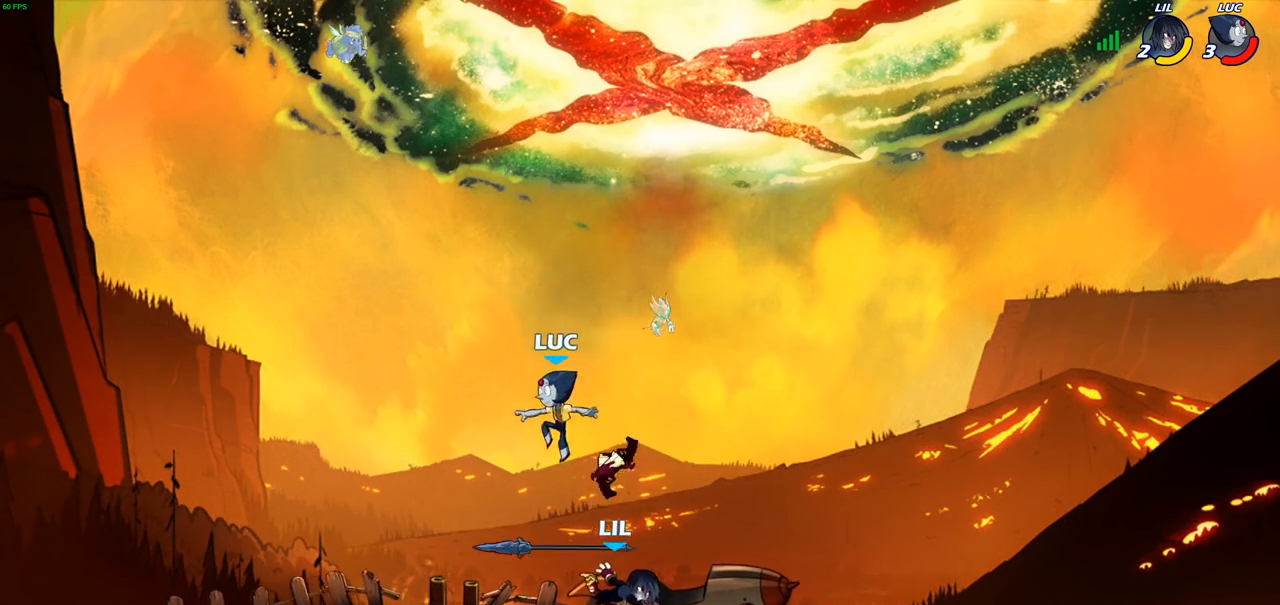
{"buttons": [], "left_stick": "center", "right_stick": "center", "events": [[117, "R1", "down"], [217, "R1", "up"], [233, "left_stick", "right"], [317, "SQUARE", "down"], [333, "left_stick", "center"], [417, "SQUARE", "up"]]}
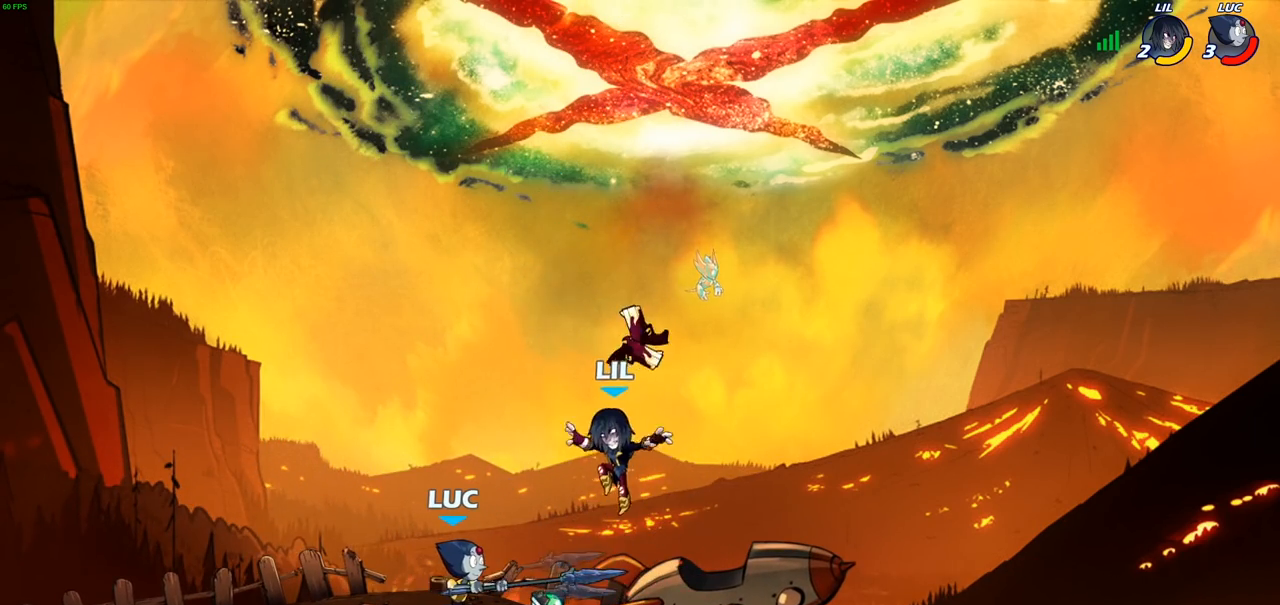
{"buttons": [], "left_stick": "center", "right_stick": "center", "events": []}
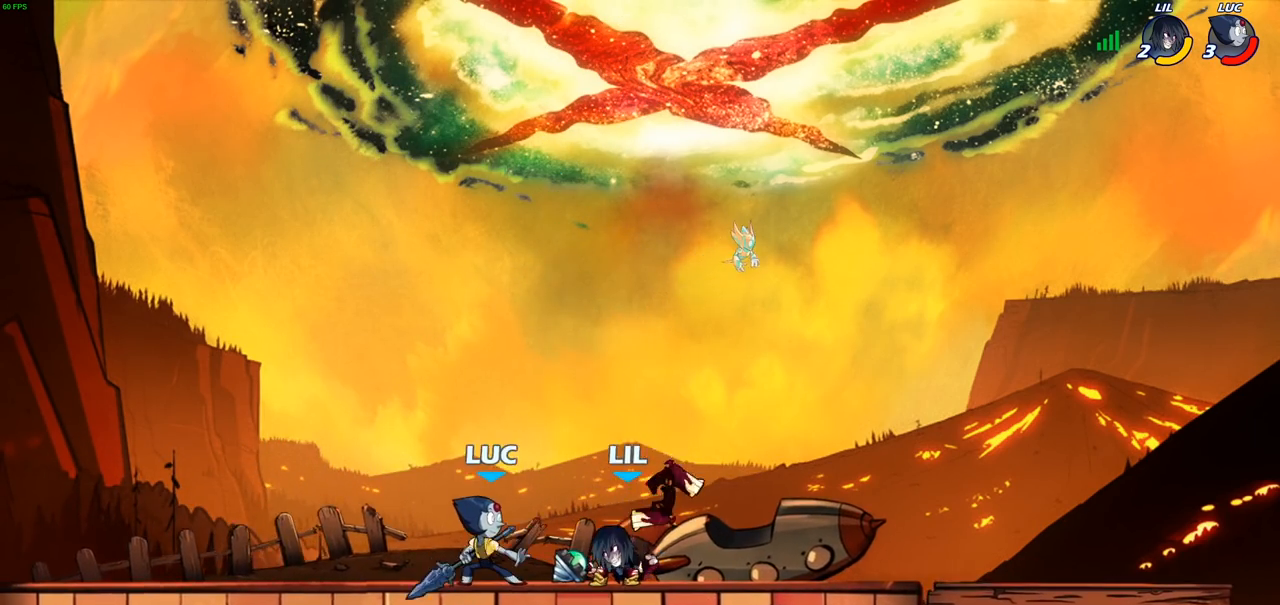
{"buttons": [], "left_stick": "center", "right_stick": "center", "events": [[83, "left_stick", "right"], [133, "SQUARE", "down"], [167, "left_stick", "center"], [217, "SQUARE", "up"]]}
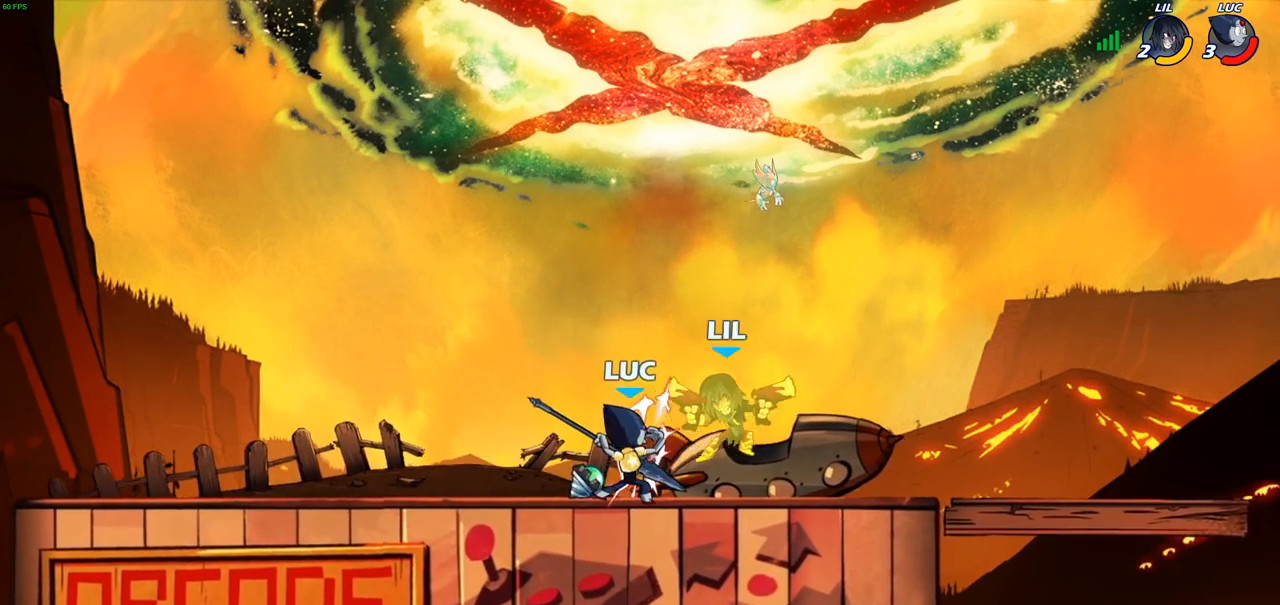
{"buttons": [], "left_stick": "center", "right_stick": "center", "events": [[217, "left_stick", "down"], [283, "SQUARE", "down"], [383, "SQUARE", "up"], [500, "left_stick", "center"]]}
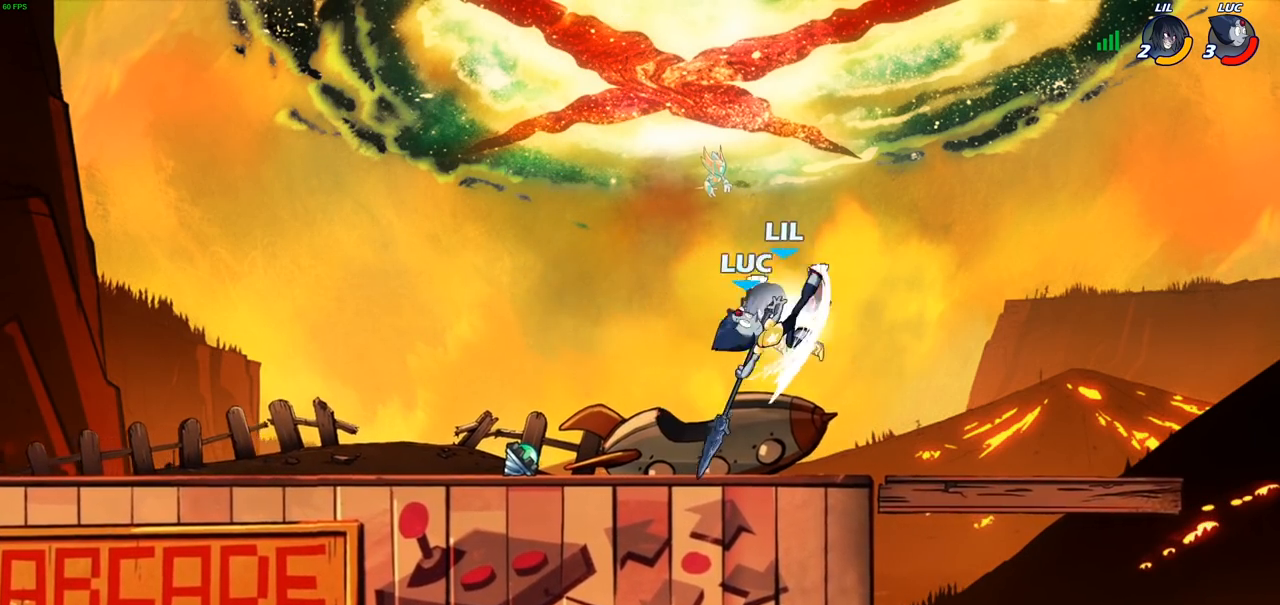
{"buttons": ["CROSS", "R2"], "left_stick": "up", "right_stick": "center", "events": [[367, "left_stick", "up"], [383, "CROSS", "down"], [450, "R2", "down"]]}
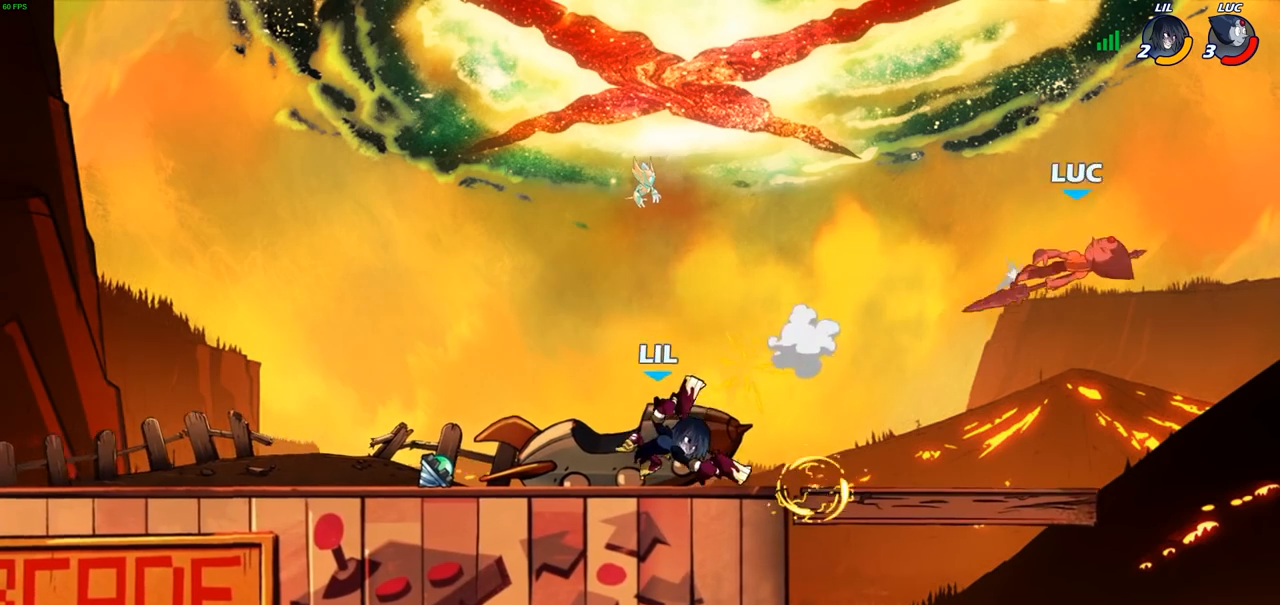
{"buttons": ["R2"], "left_stick": "left", "right_stick": "center", "events": [[33, "CROSS", "up"], [117, "left_stick", "left"], [150, "R2", "up"], [267, "R2", "down"], [367, "R2", "up"], [483, "R2", "down"]]}
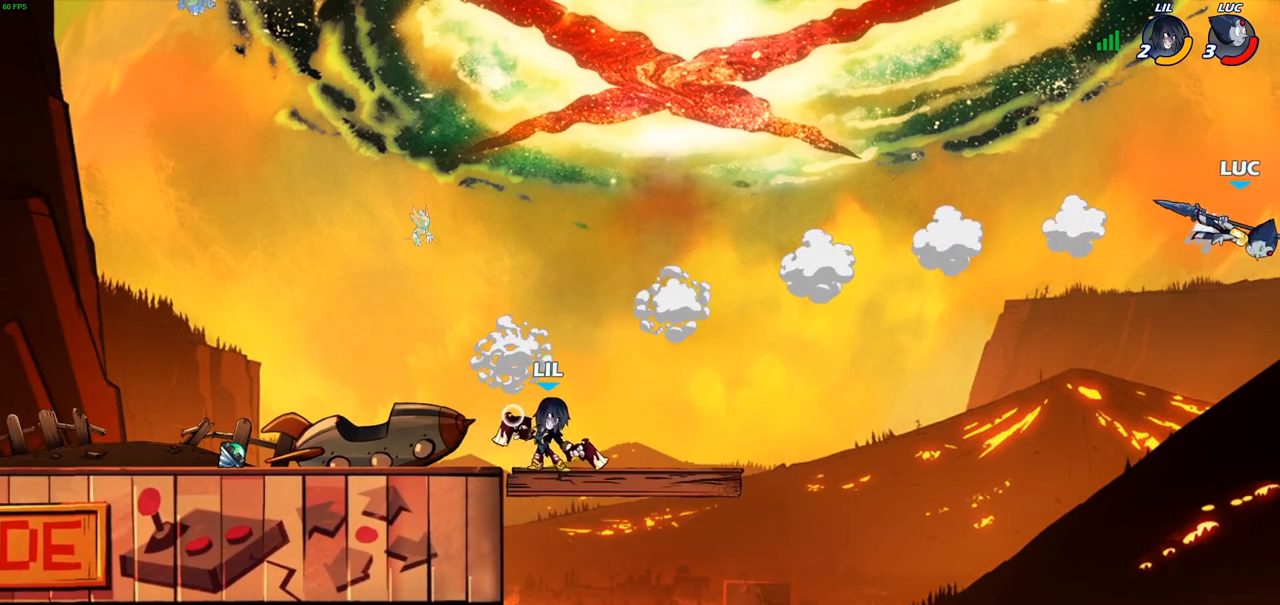
{"buttons": [], "left_stick": "down-right", "right_stick": "center", "events": [[50, "R2", "up"], [150, "R2", "down"], [283, "R2", "up"], [450, "left_stick", "down"], [500, "left_stick", "down-right"]]}
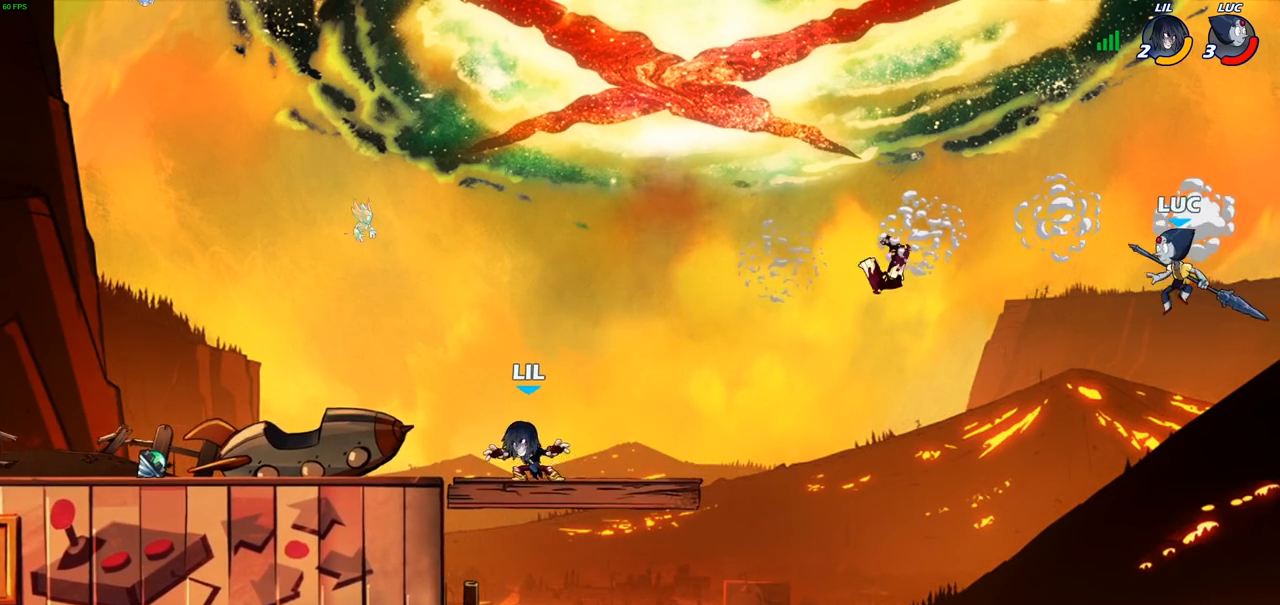
{"buttons": ["CIRCLE"], "left_stick": "left", "right_stick": "center", "events": [[150, "left_stick", "down-left"], [267, "CROSS", "down"], [267, "left_stick", "left"], [367, "CIRCLE", "down"], [367, "CROSS", "up"]]}
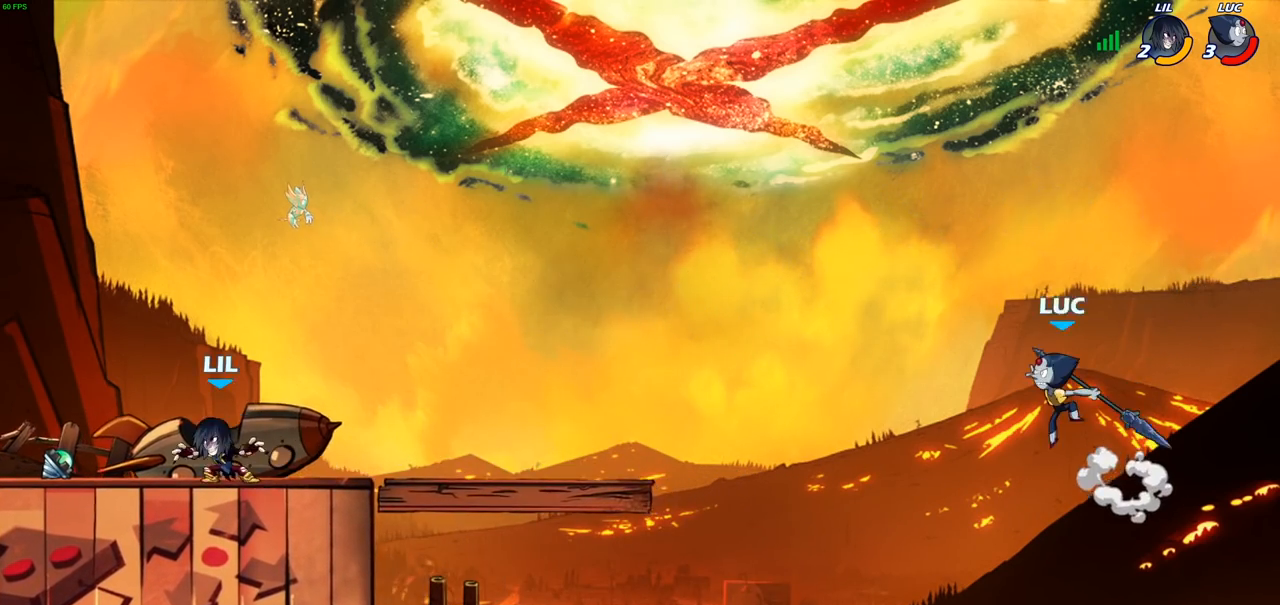
{"buttons": [], "left_stick": "left", "right_stick": "center", "events": [[233, "CIRCLE", "up"]]}
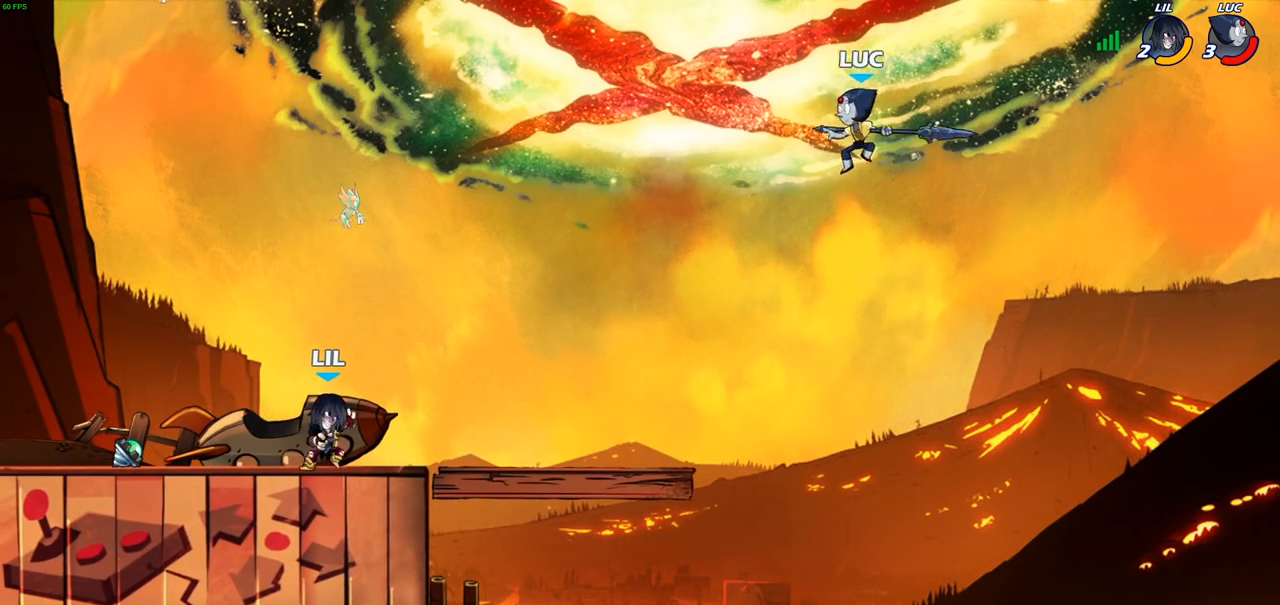
{"buttons": [], "left_stick": "left", "right_stick": "center", "events": [[117, "left_stick", "down-left"], [150, "R1", "down"], [200, "R1", "up"], [283, "left_stick", "center"], [483, "left_stick", "left"]]}
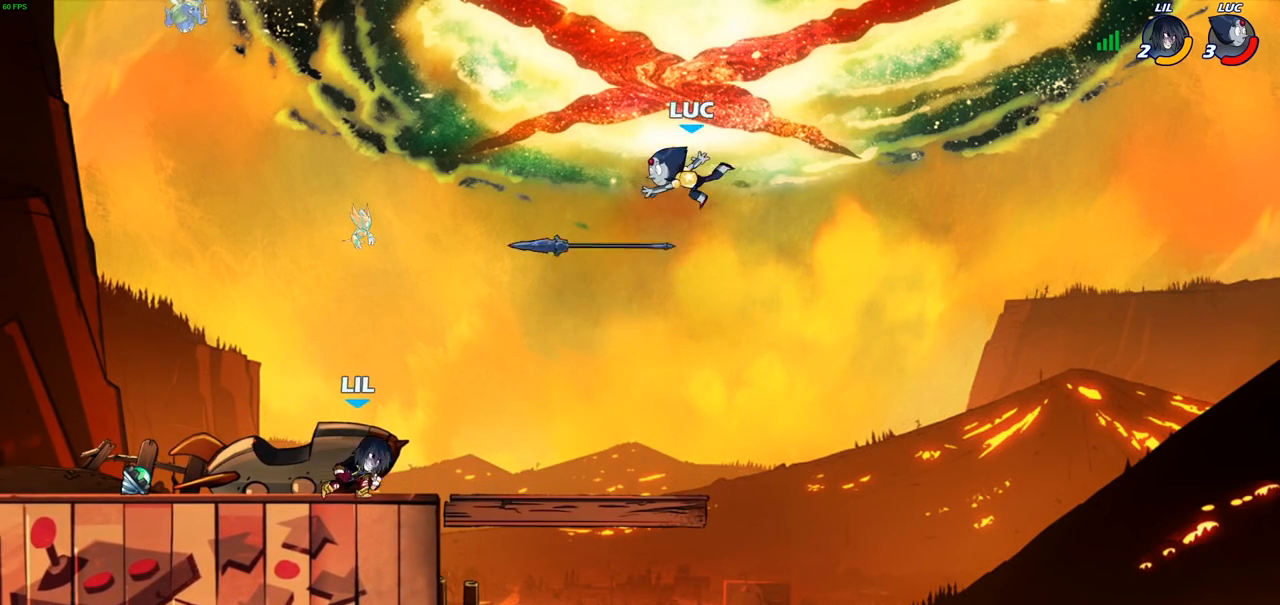
{"buttons": ["CROSS"], "left_stick": "left", "right_stick": "center", "events": [[483, "CROSS", "down"]]}
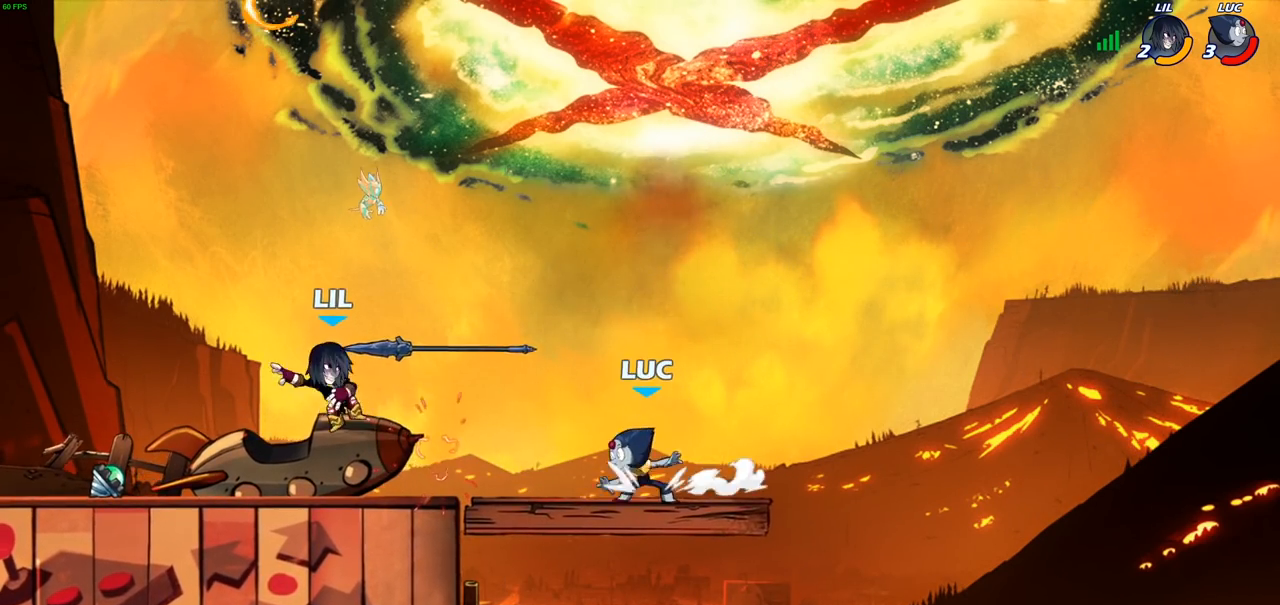
{"buttons": [], "left_stick": "right", "right_stick": "center", "events": [[100, "left_stick", "up"], [133, "CROSS", "up"], [150, "left_stick", "up-right"], [167, "R1", "down"], [283, "left_stick", "right"], [333, "R1", "up"]]}
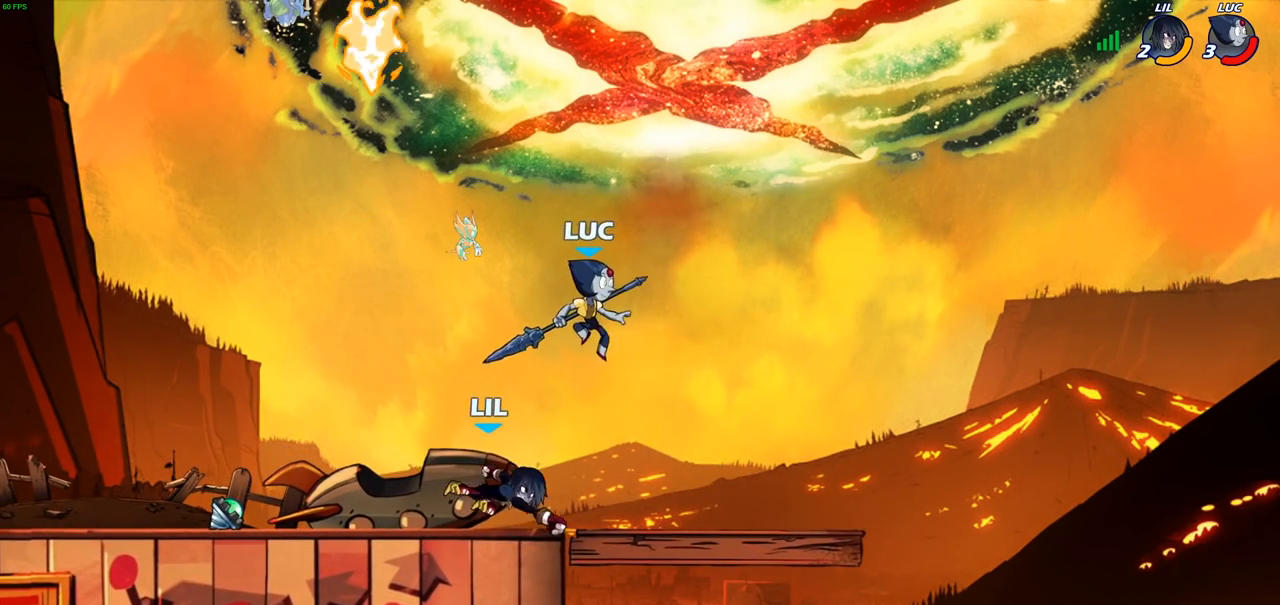
{"buttons": [], "left_stick": "left", "right_stick": "center", "events": [[167, "left_stick", "left"], [200, "SQUARE", "down"], [283, "SQUARE", "up"]]}
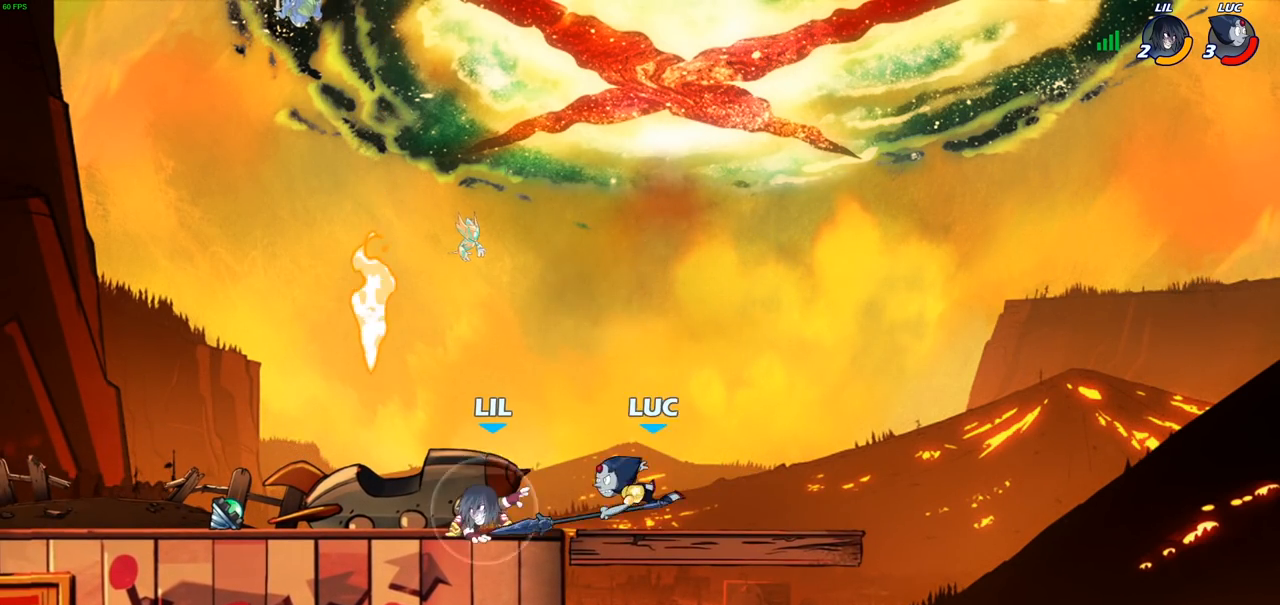
{"buttons": ["SQUARE"], "left_stick": "center", "right_stick": "center", "events": [[50, "left_stick", "center"], [300, "SQUARE", "down"], [383, "SQUARE", "up"], [483, "SQUARE", "down"]]}
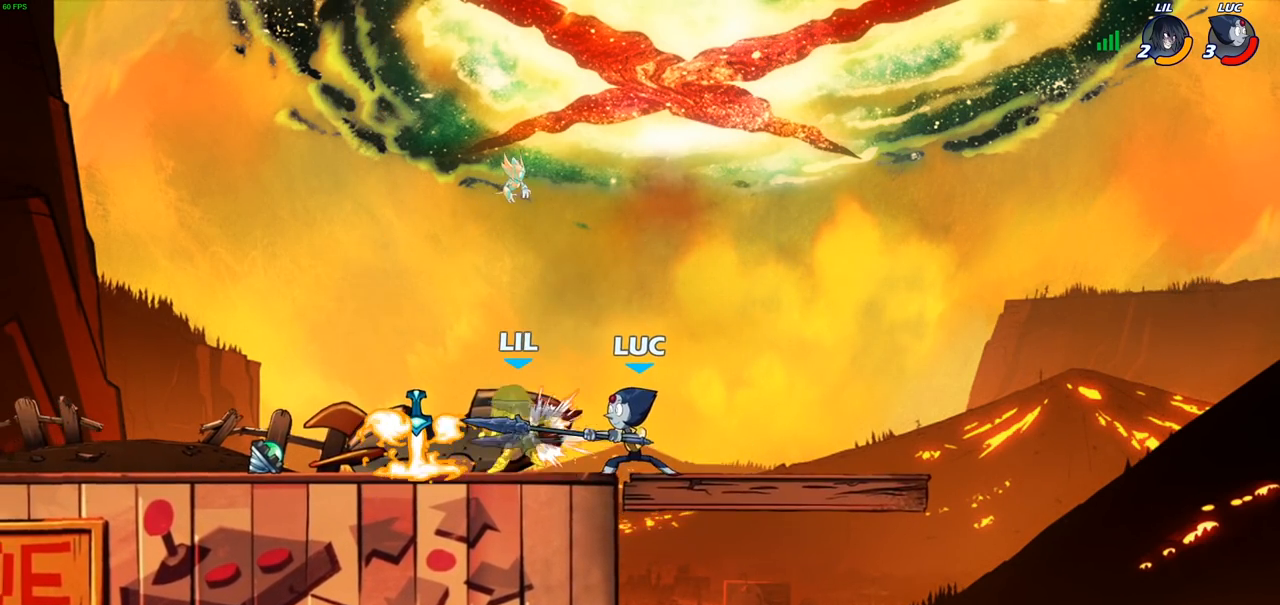
{"buttons": ["CIRCLE", "R2"], "left_stick": "left", "right_stick": "center", "events": [[67, "SQUARE", "up"], [150, "SQUARE", "down"], [250, "SQUARE", "up"], [383, "left_stick", "left"], [433, "R2", "down"], [483, "CIRCLE", "down"]]}
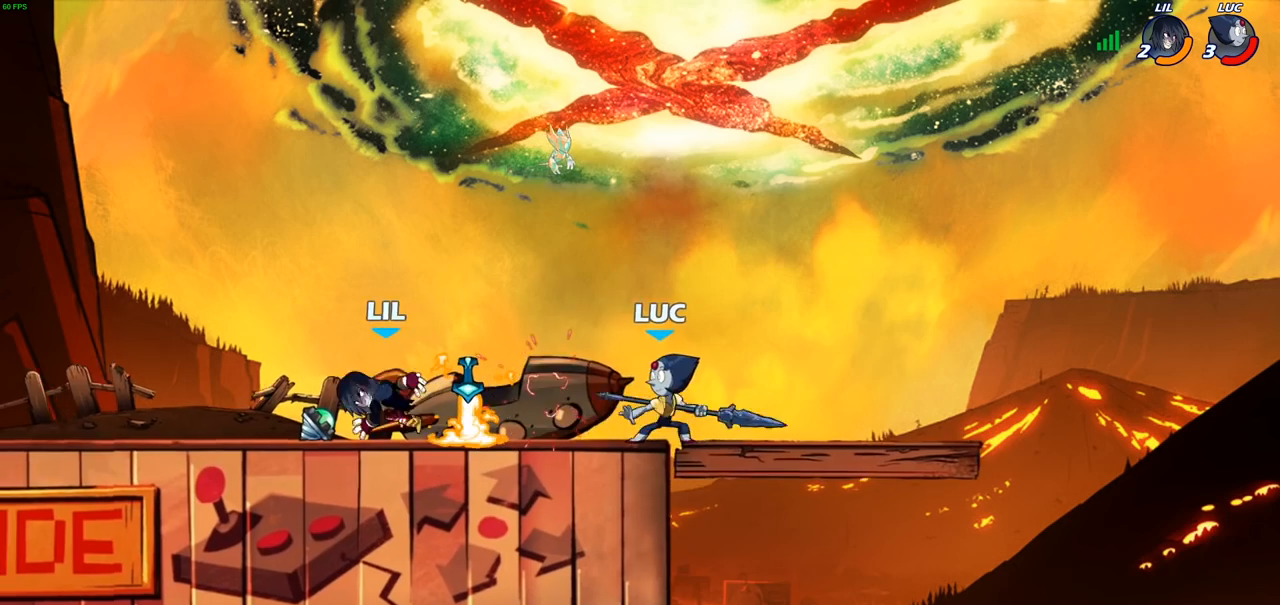
{"buttons": [], "left_stick": "center", "right_stick": "center", "events": [[17, "R2", "up"], [50, "CIRCLE", "up"], [100, "left_stick", "center"]]}
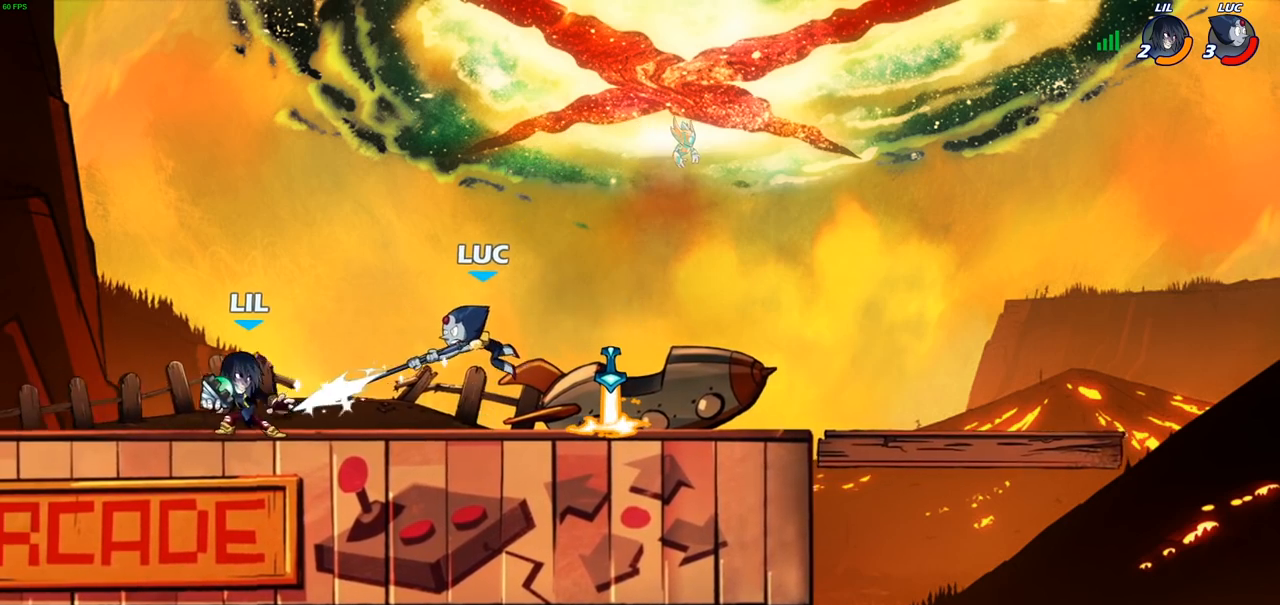
{"buttons": ["CROSS"], "left_stick": "center", "right_stick": "center", "events": [[350, "CROSS", "down"], [350, "SQUARE", "down"], [367, "SQUARE", "up"]]}